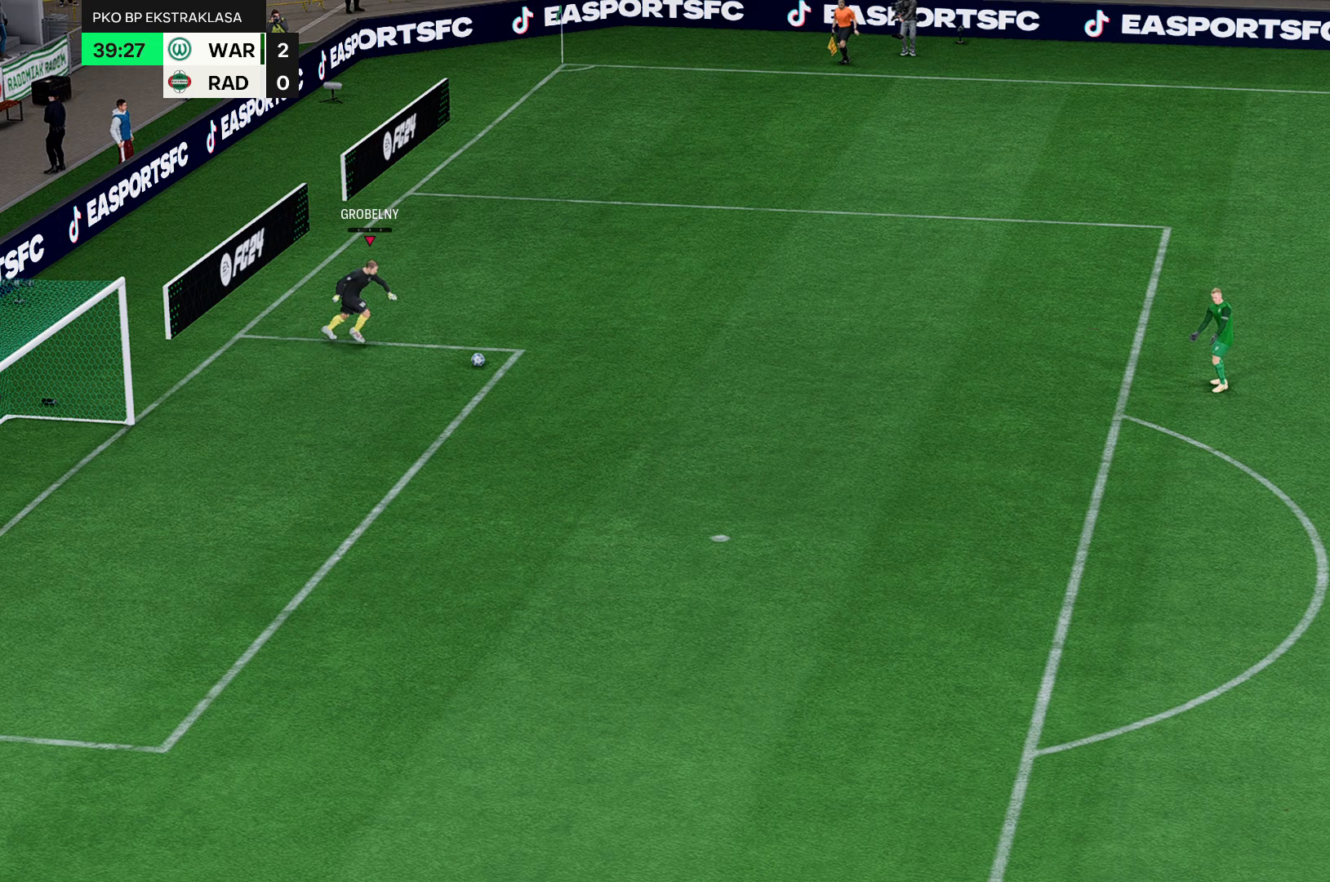
Gameplay with a controller (Xbox layout); each line is a JSON object with the inputs held at the frame after it. "events" lists button and stick changes between this image and that frame as [ms after this image, input, new state], when the widget could be followed in between. Not read: L3 R3 right_stick.
{"buttons": [], "left_stick": "right", "events": [[17, "left_stick", "right"]]}
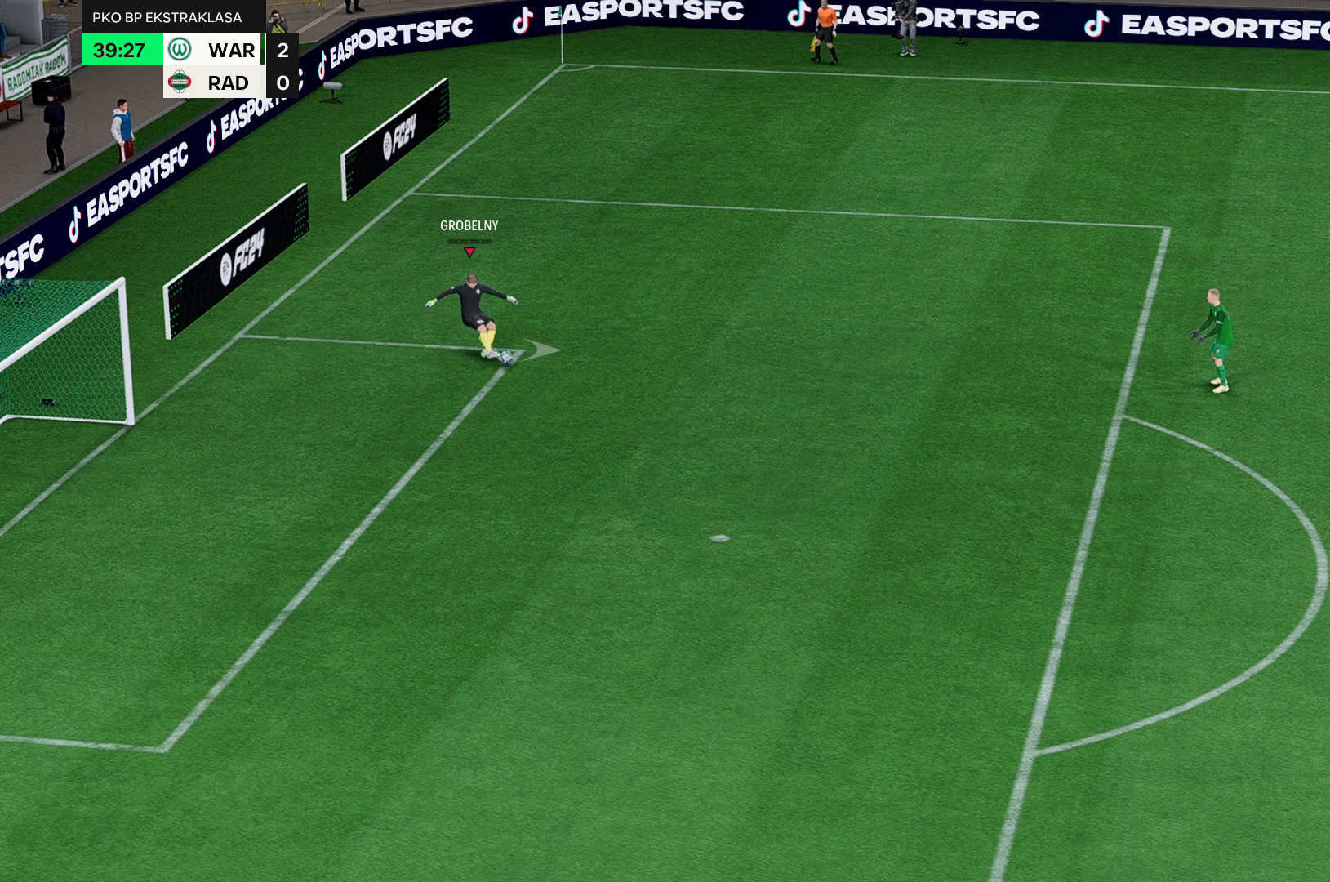
{"buttons": [], "left_stick": "right", "events": []}
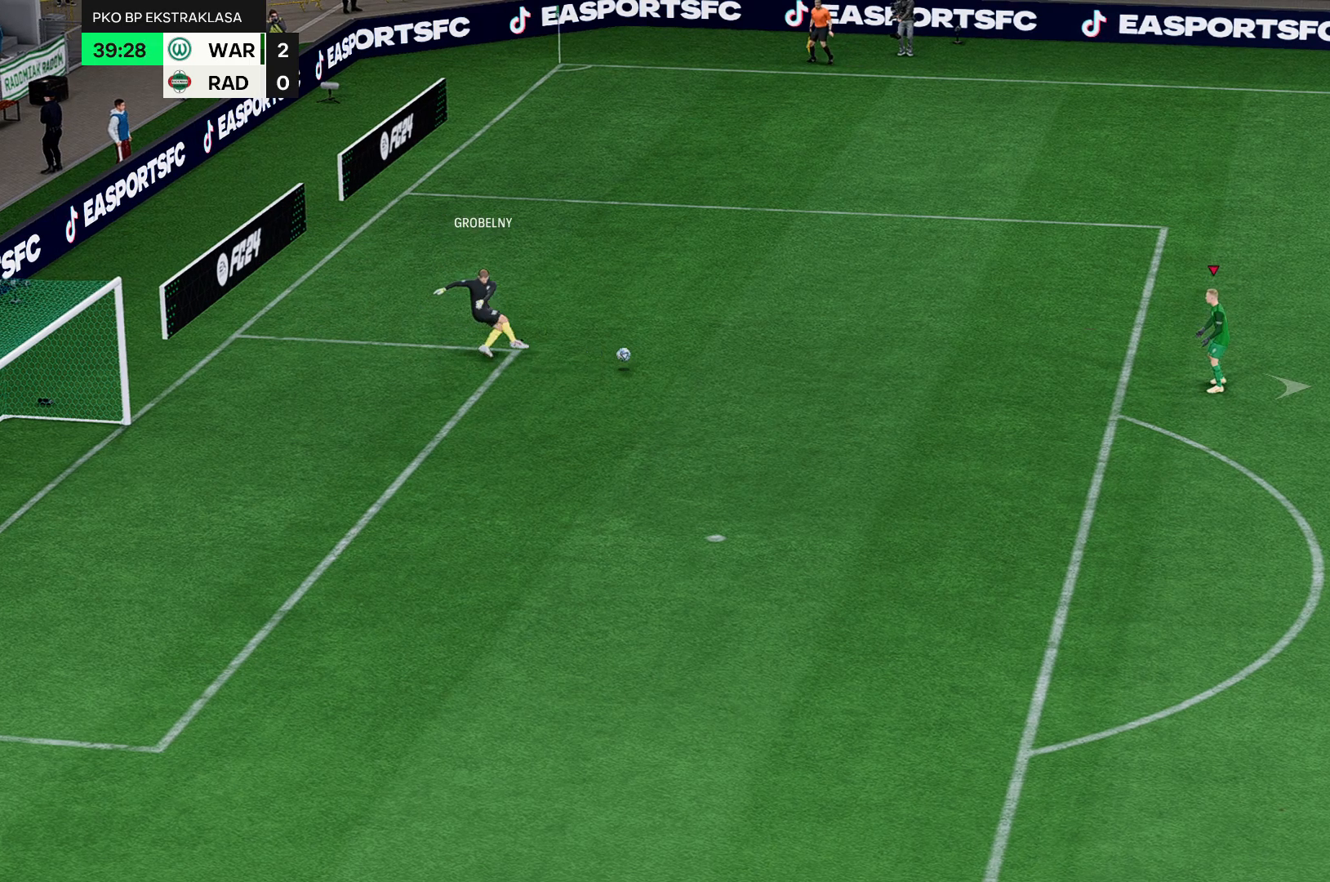
{"buttons": [], "left_stick": "right", "events": []}
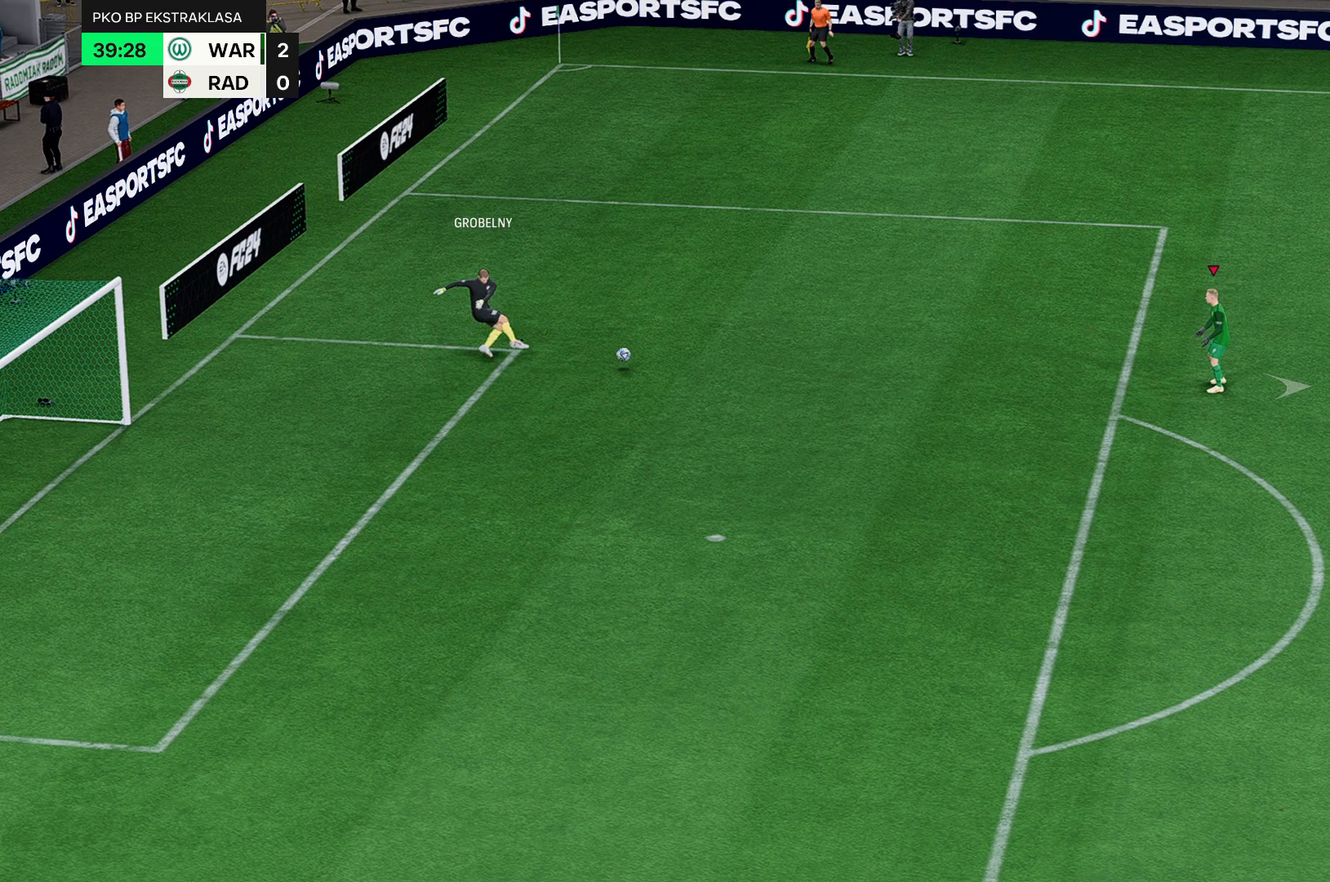
{"buttons": [], "left_stick": "right", "events": []}
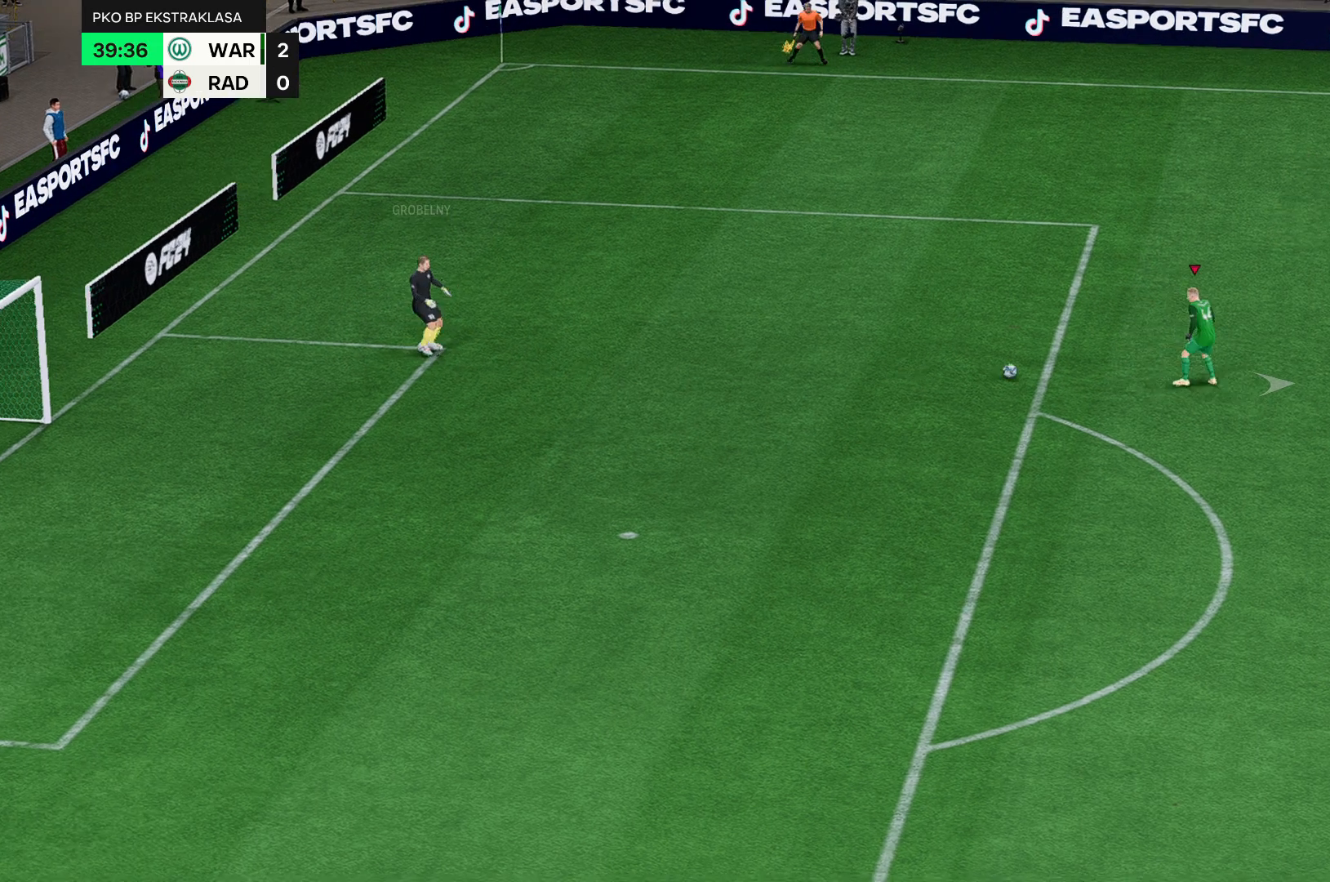
{"buttons": [], "left_stick": "right", "events": []}
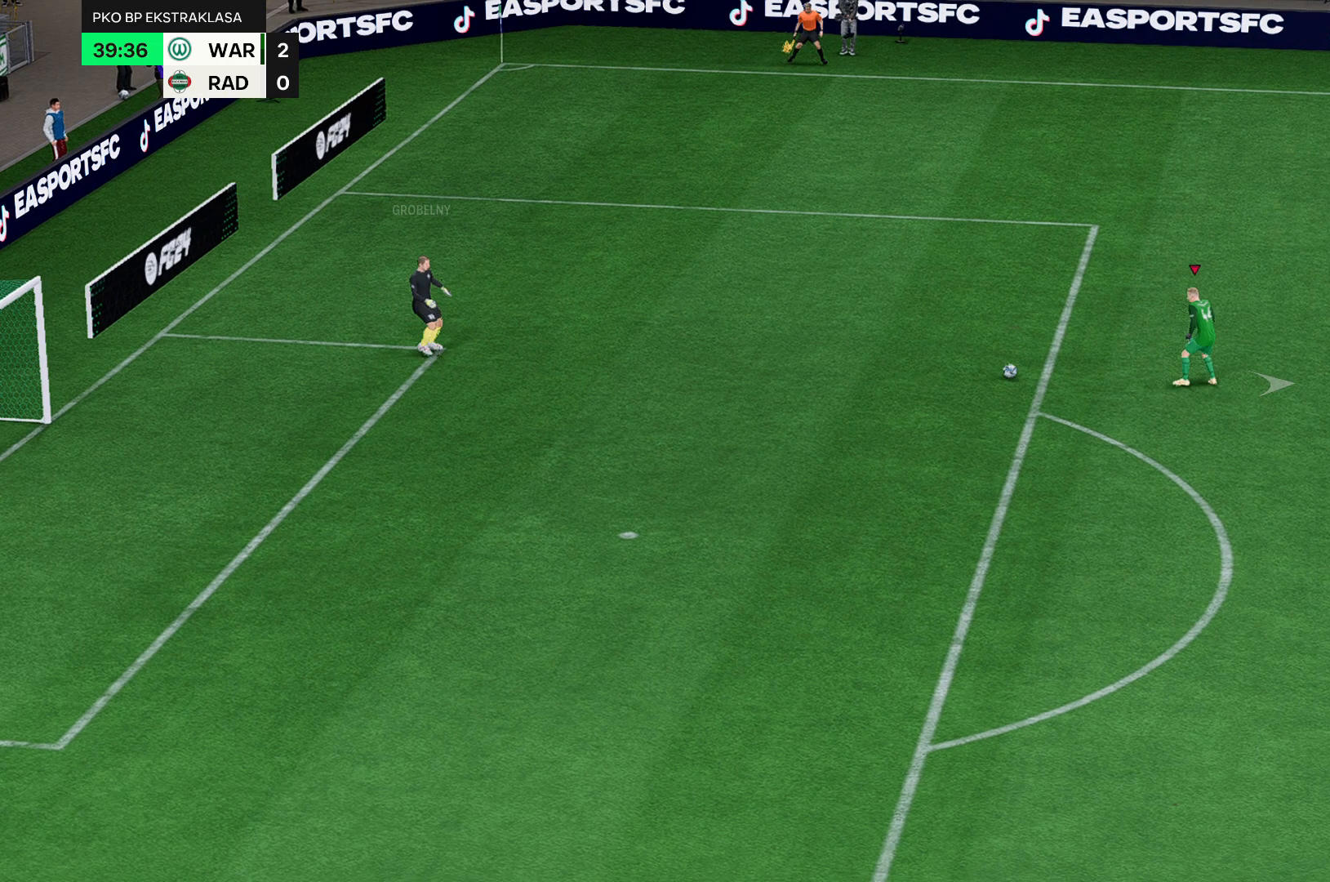
{"buttons": [], "left_stick": "right", "events": []}
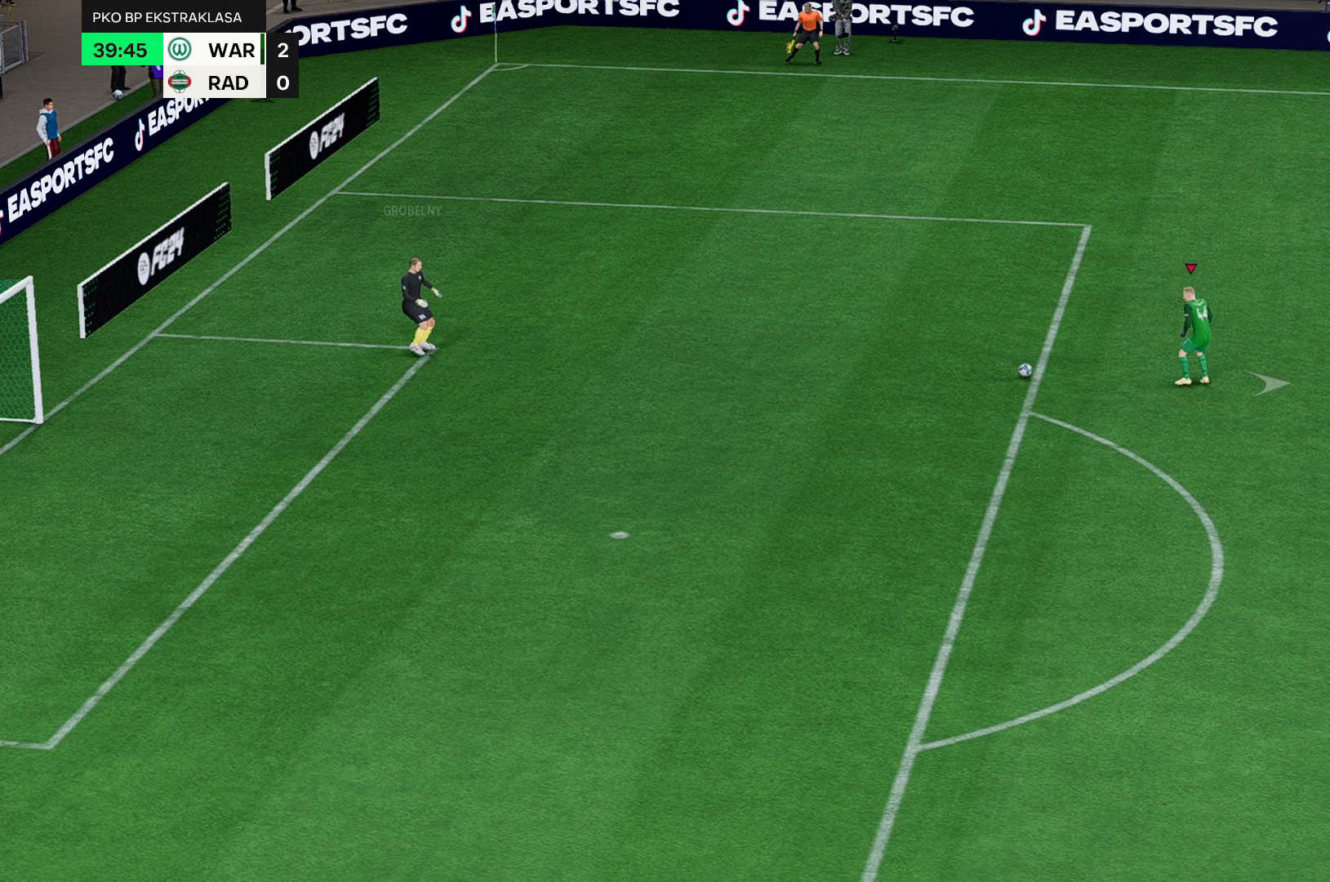
{"buttons": [], "left_stick": "right", "events": []}
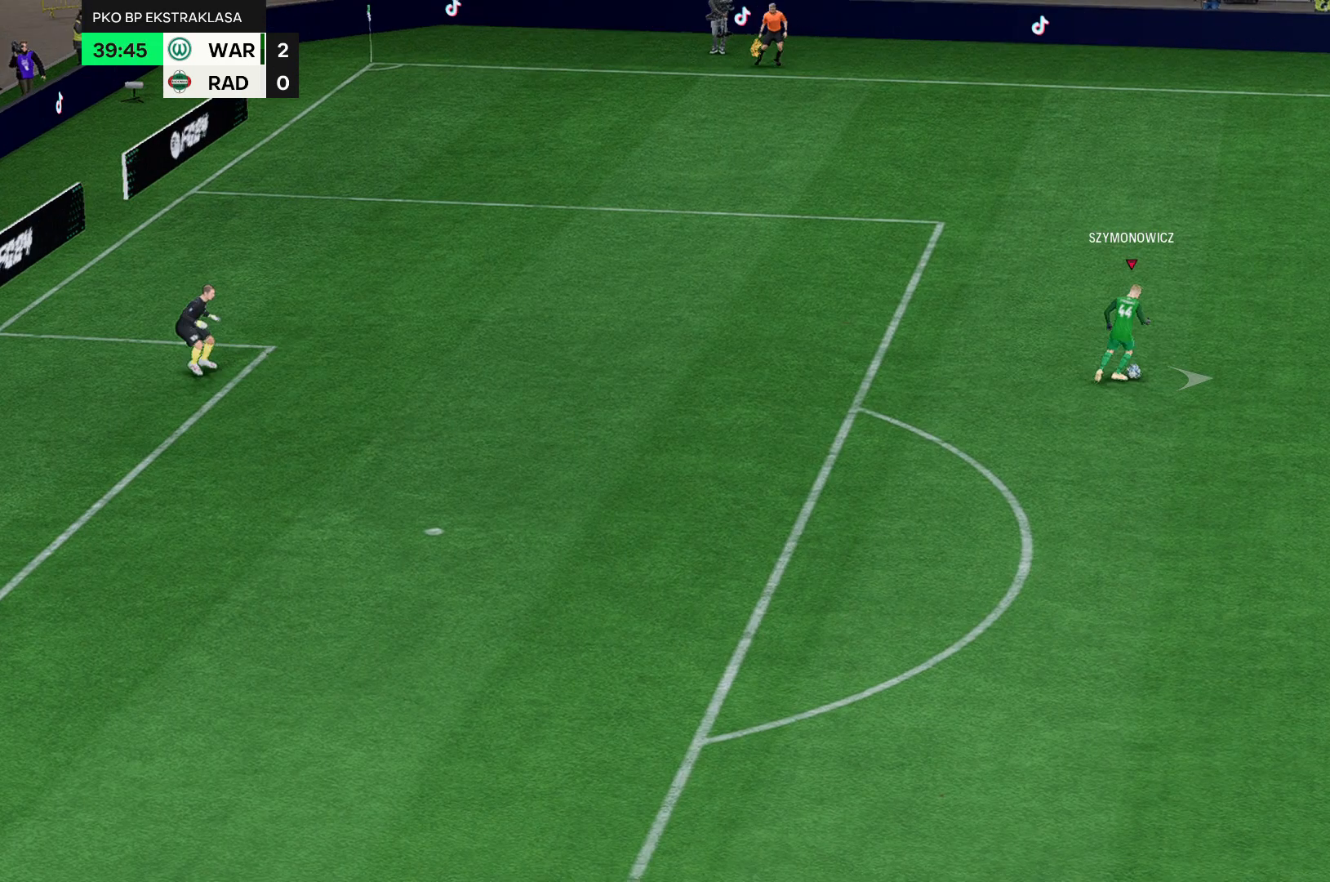
{"buttons": [], "left_stick": "right", "events": []}
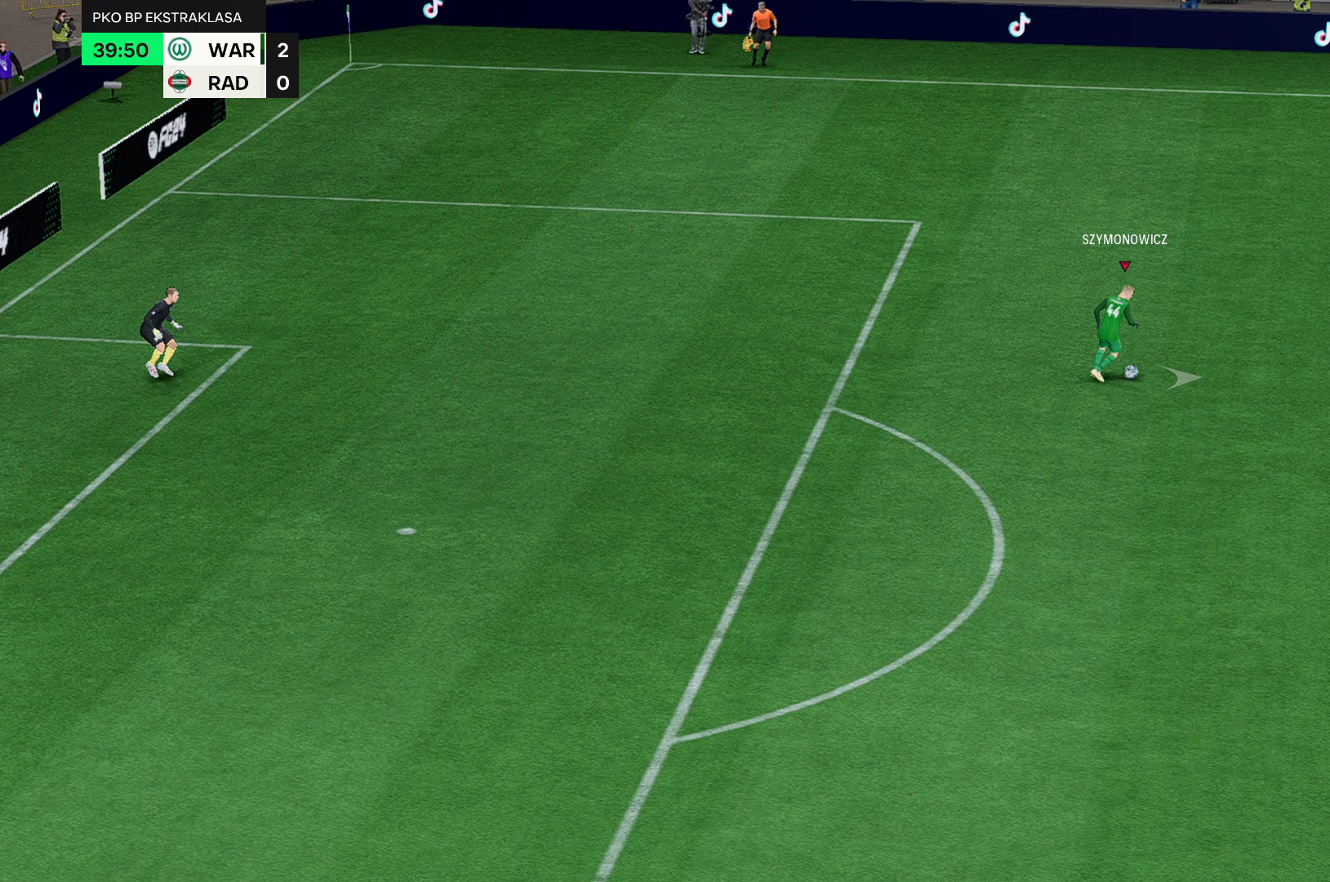
{"buttons": [], "left_stick": "right", "events": []}
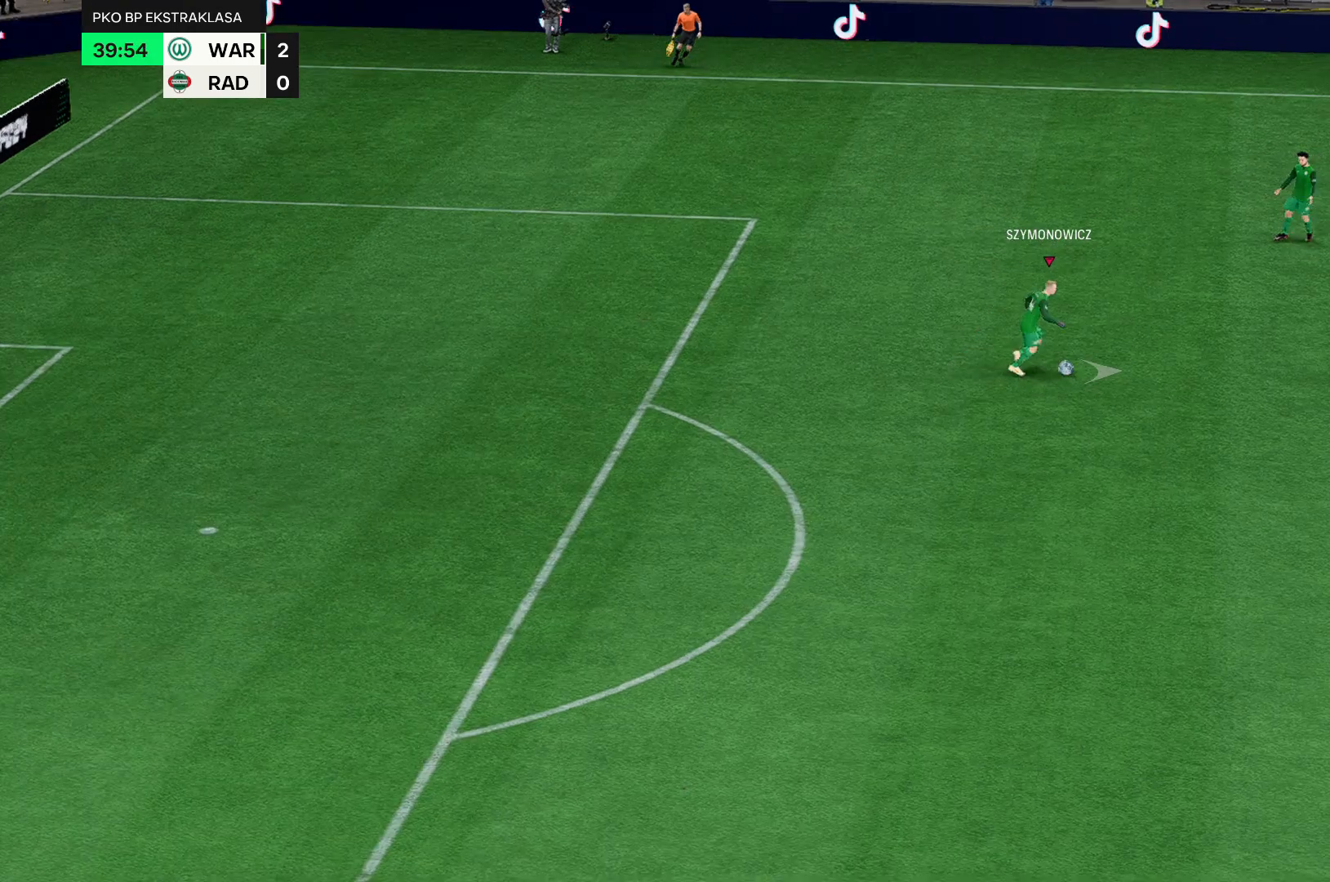
{"buttons": [], "left_stick": "right", "events": []}
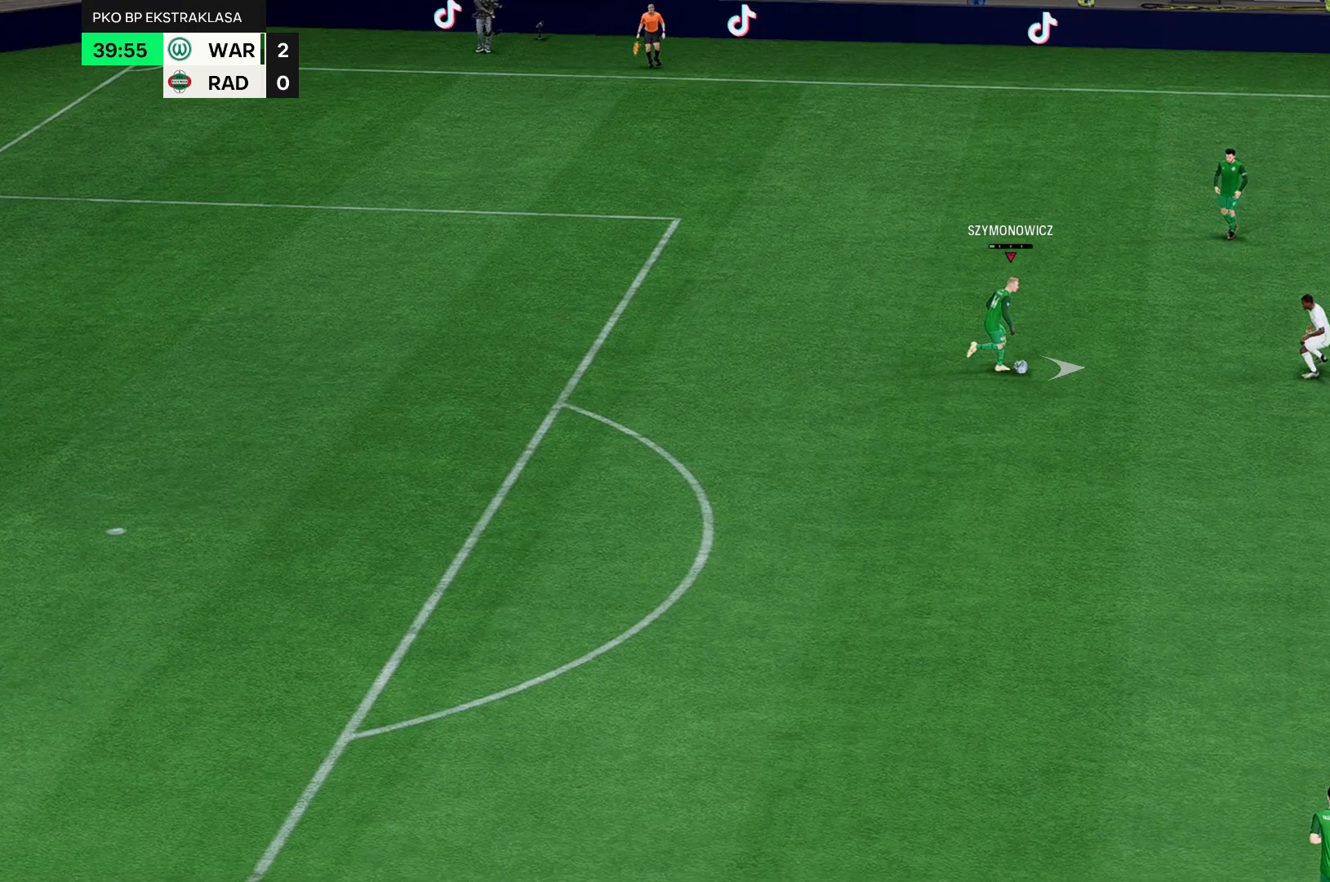
{"buttons": [], "left_stick": "right", "events": []}
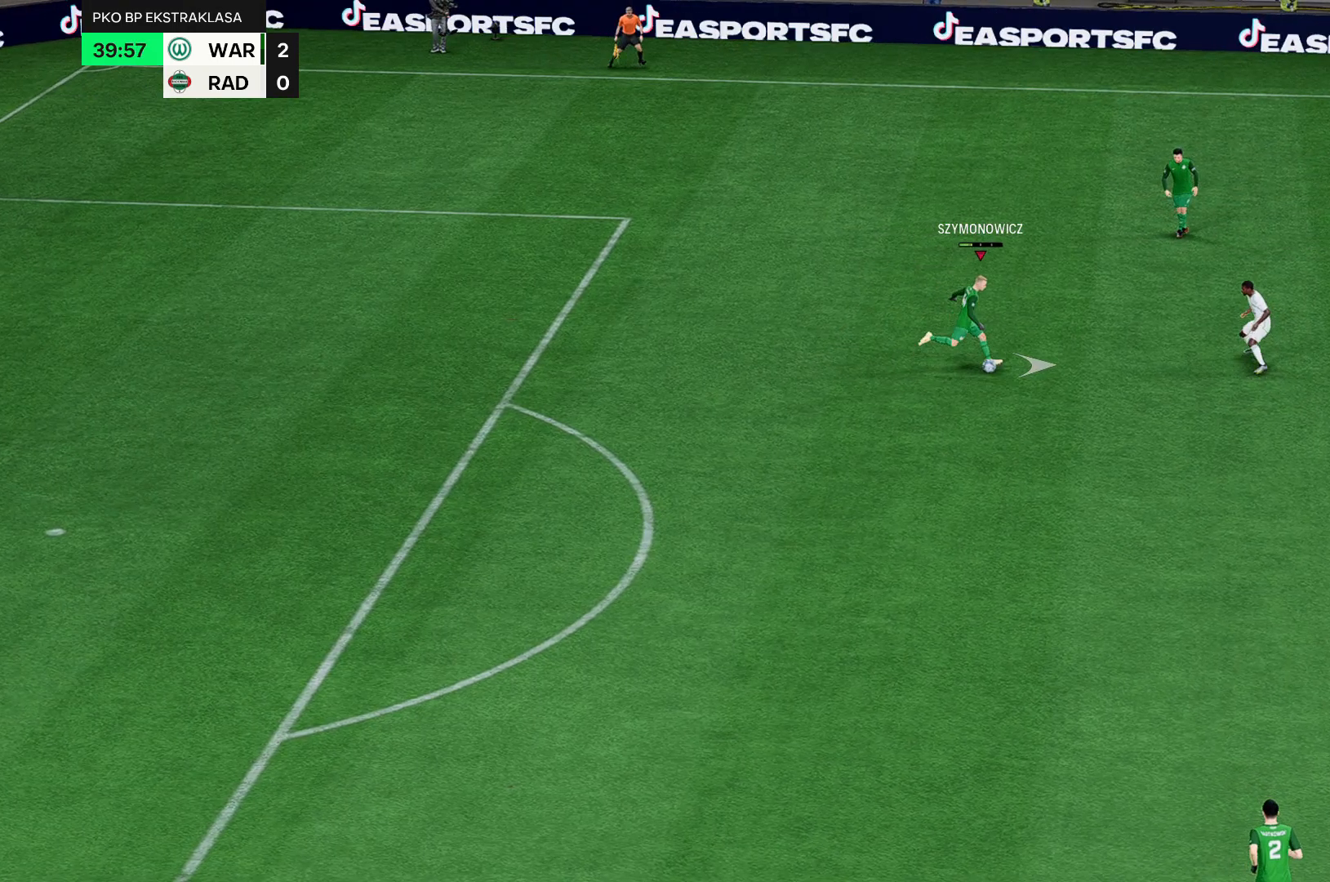
{"buttons": [], "left_stick": "right", "events": []}
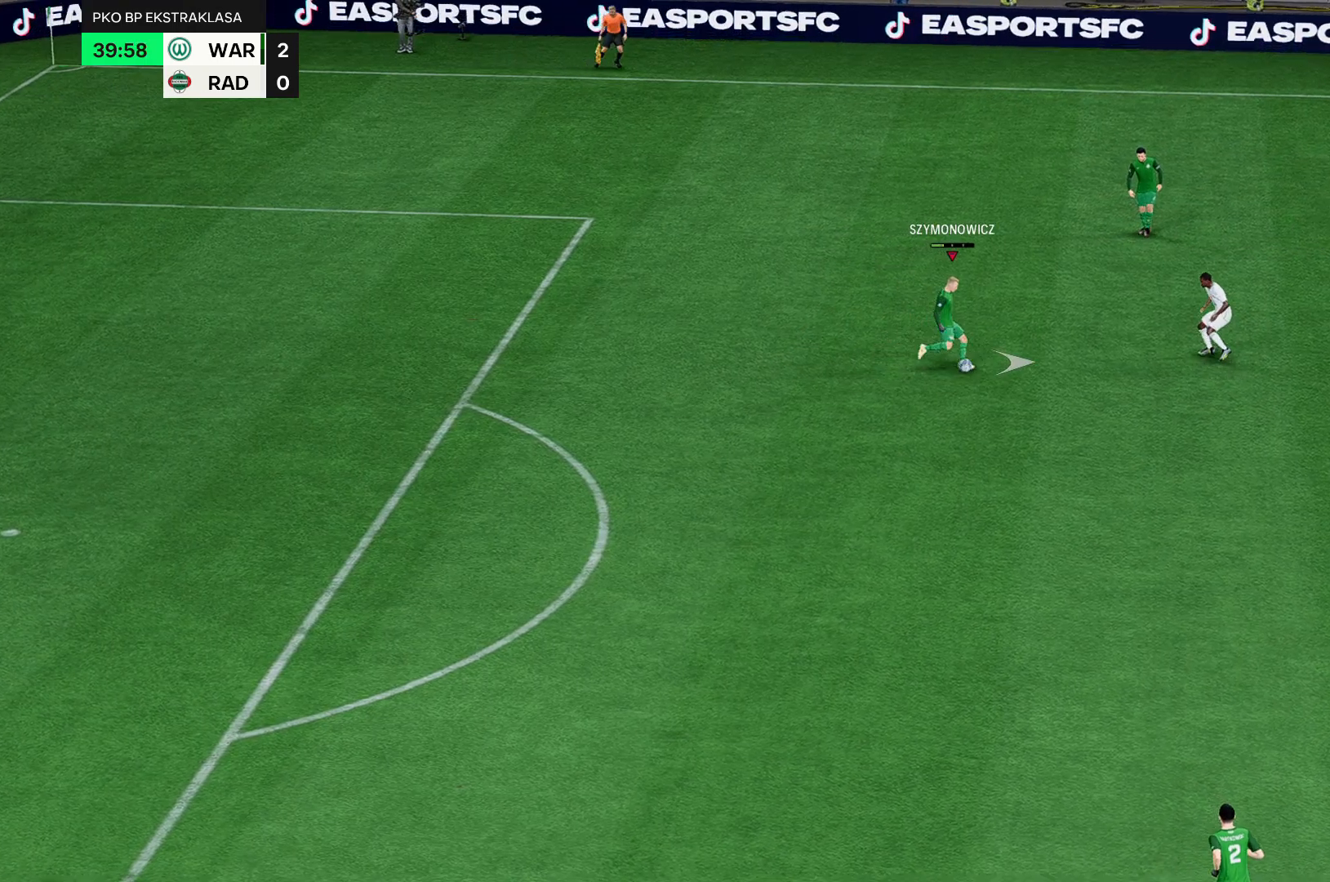
{"buttons": [], "left_stick": "right", "events": []}
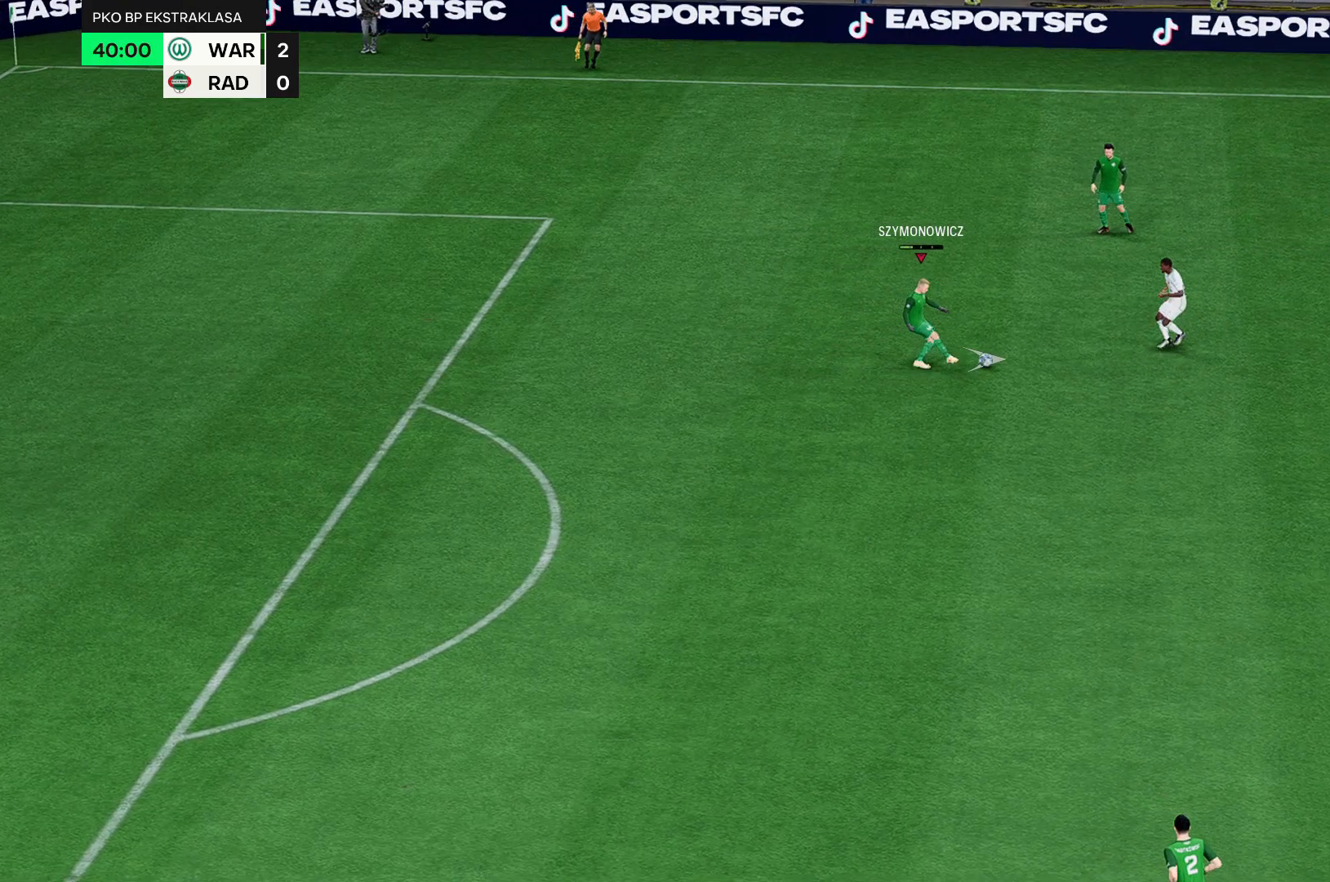
{"buttons": [], "left_stick": "right", "events": []}
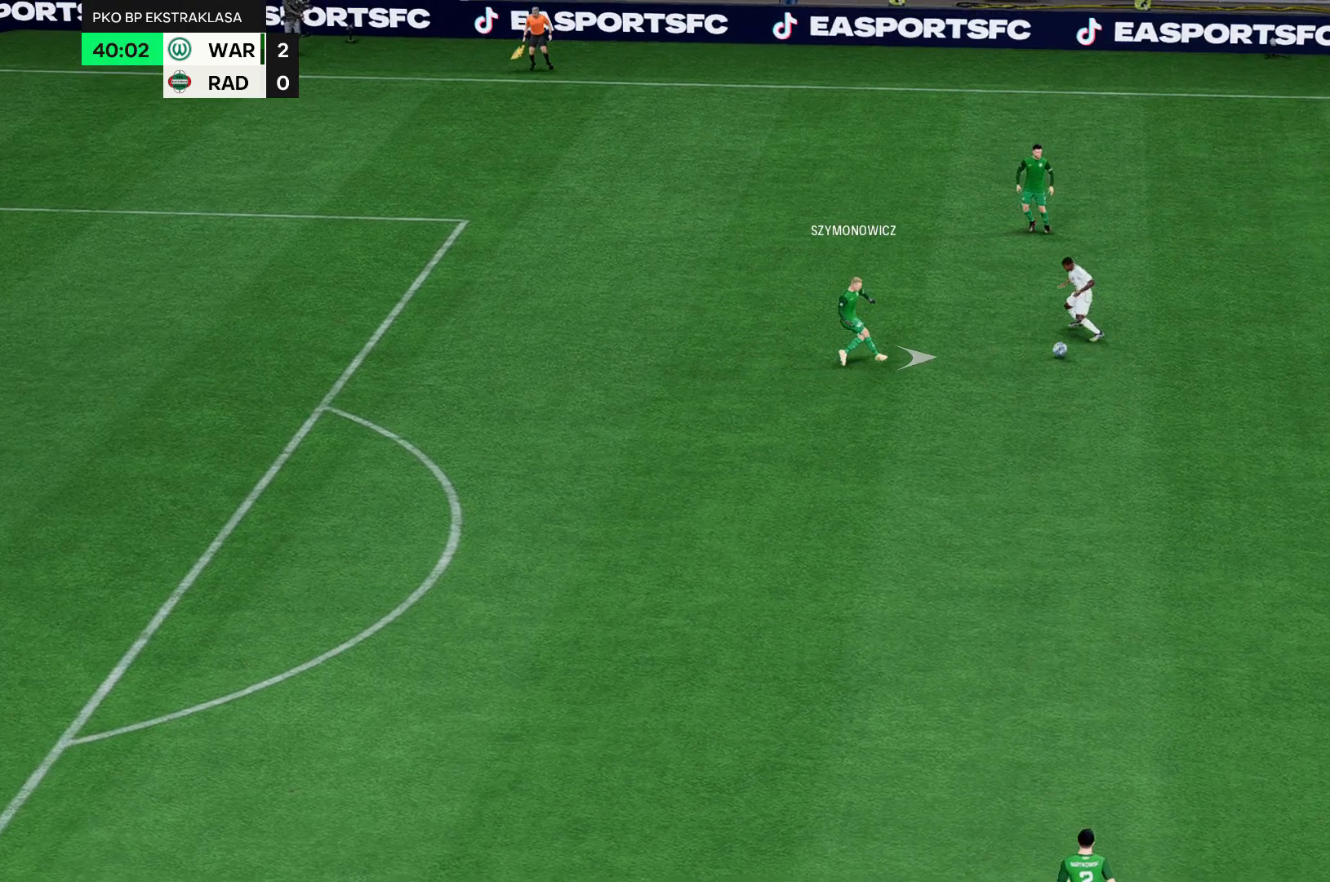
{"buttons": [], "left_stick": "right", "events": []}
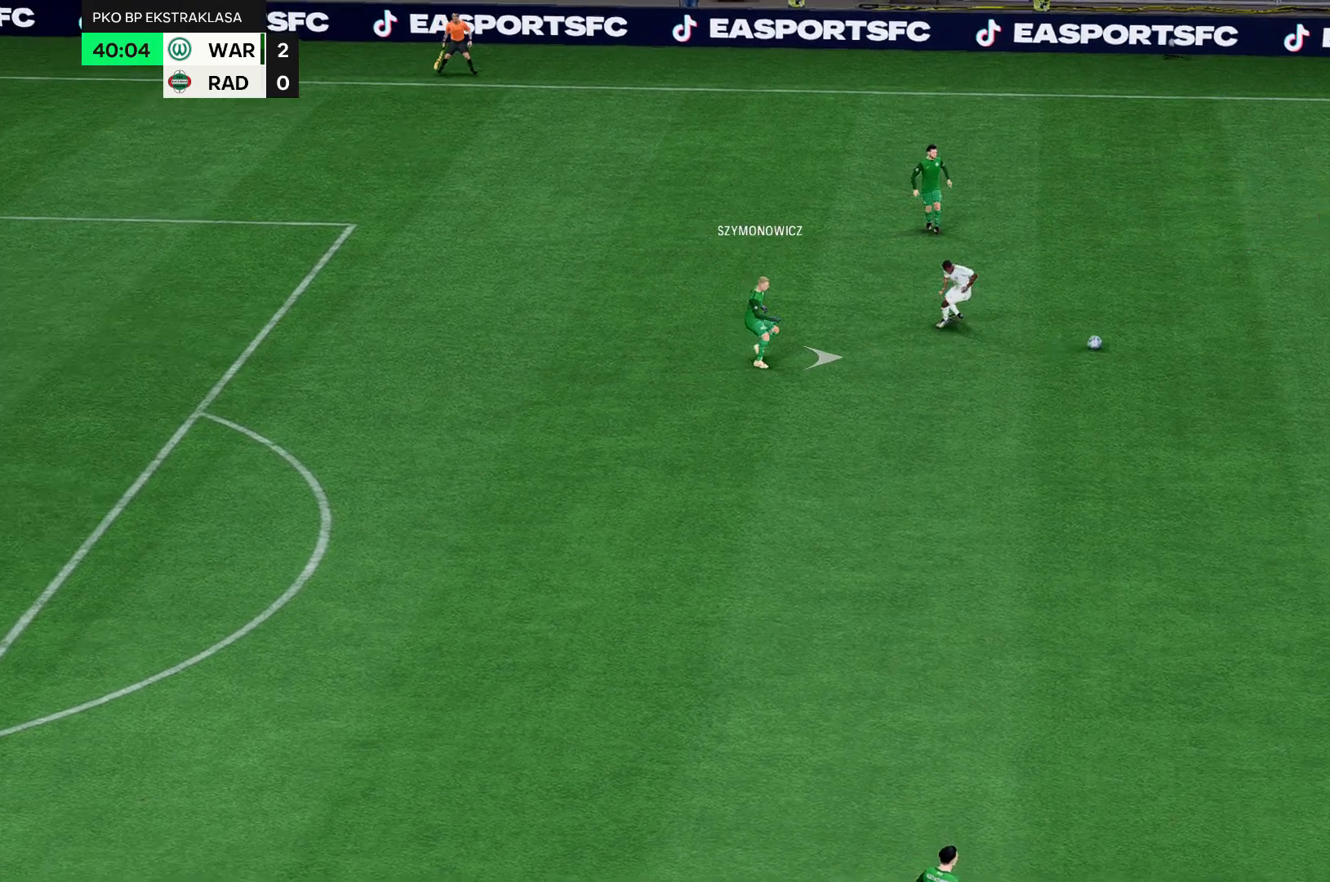
{"buttons": [], "left_stick": "right", "events": []}
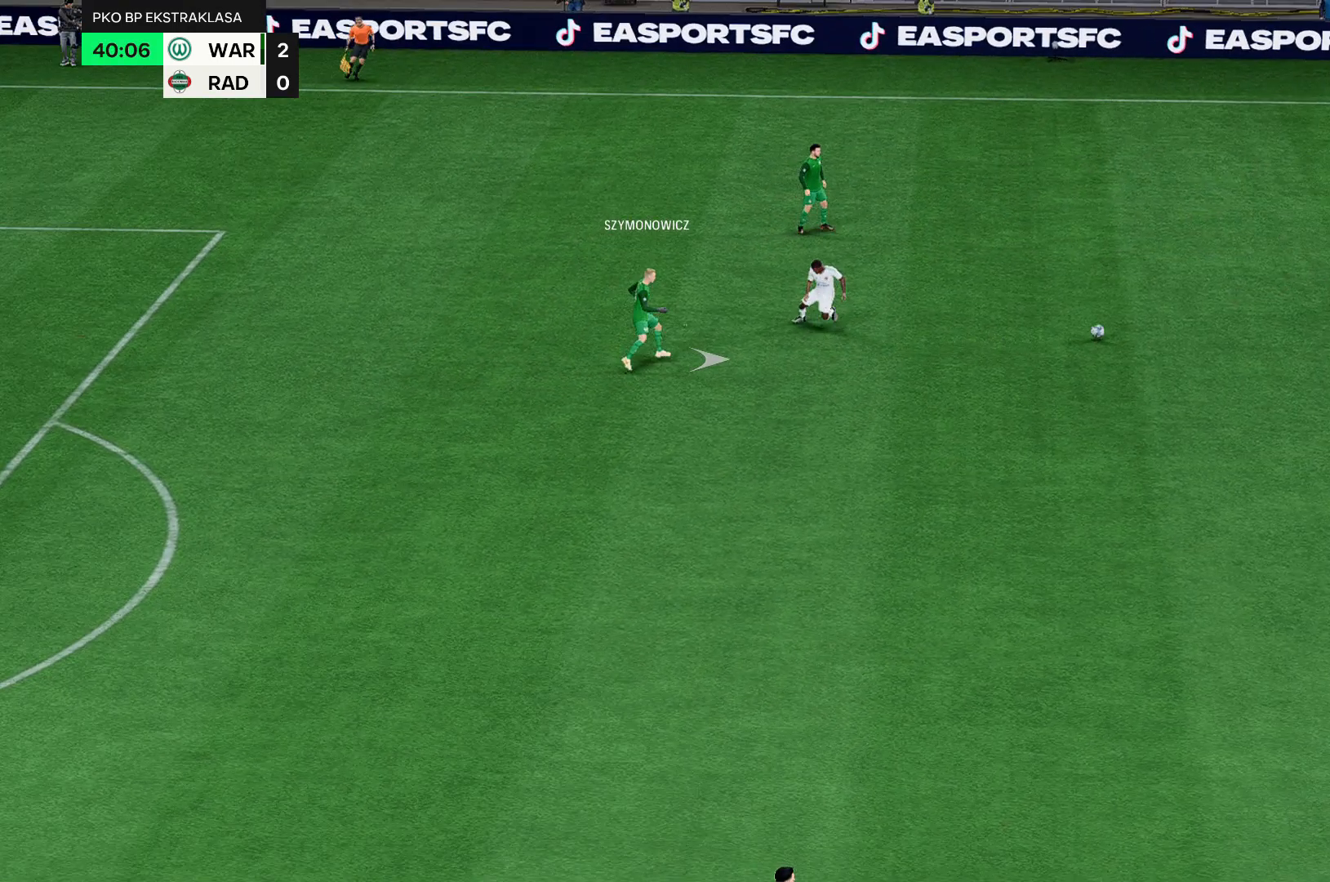
{"buttons": [], "left_stick": "right", "events": []}
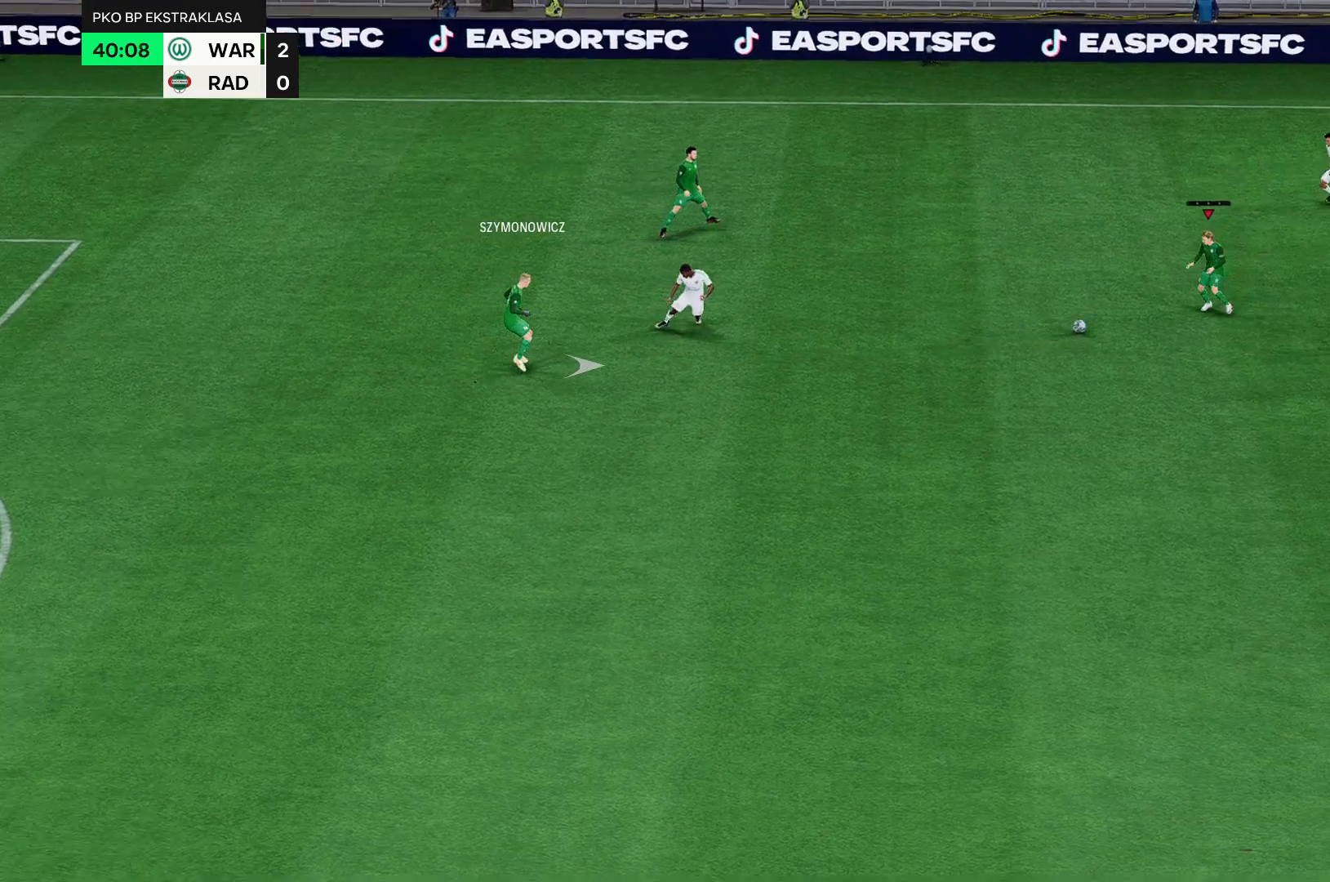
{"buttons": [], "left_stick": "right", "events": []}
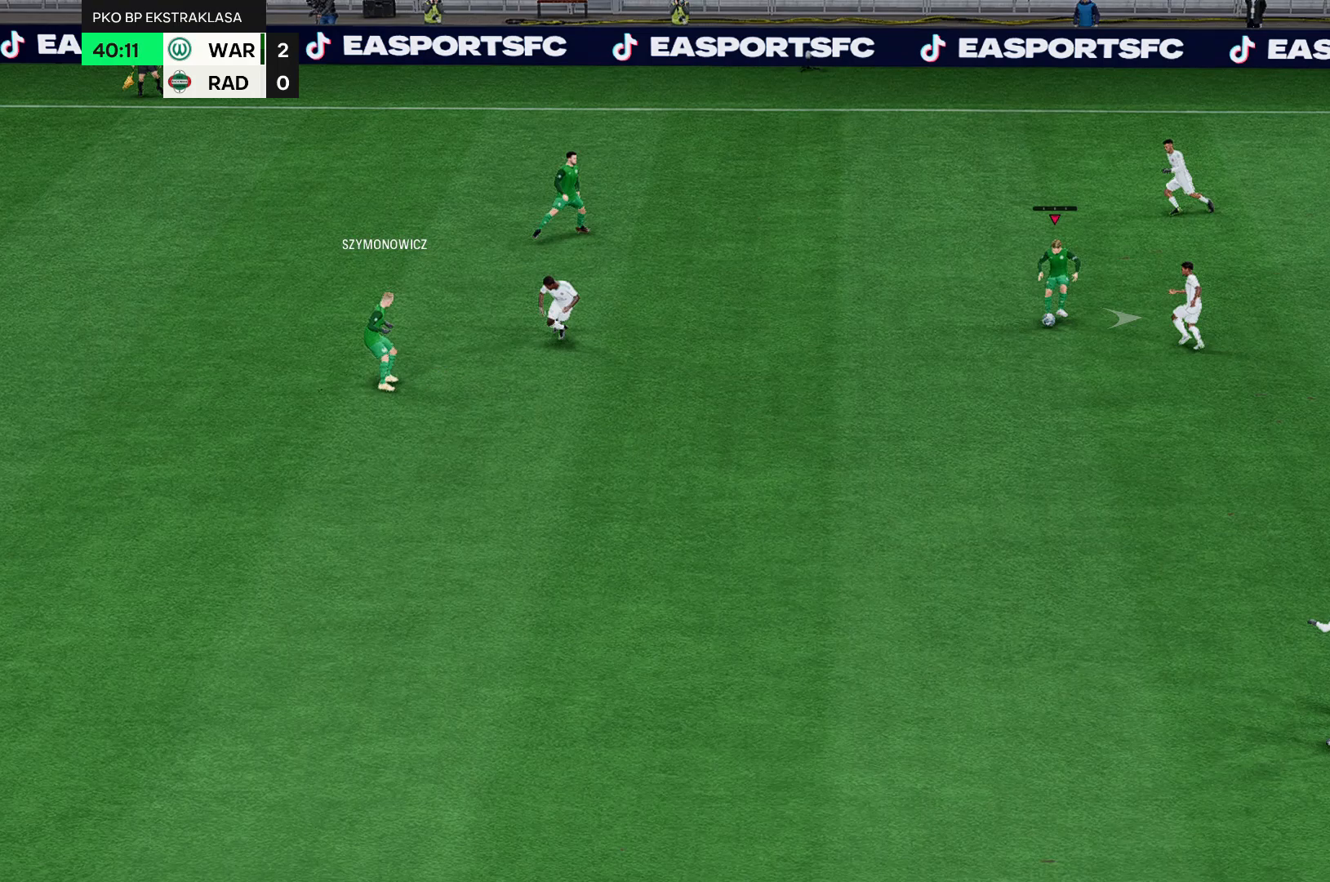
{"buttons": [], "left_stick": "right", "events": []}
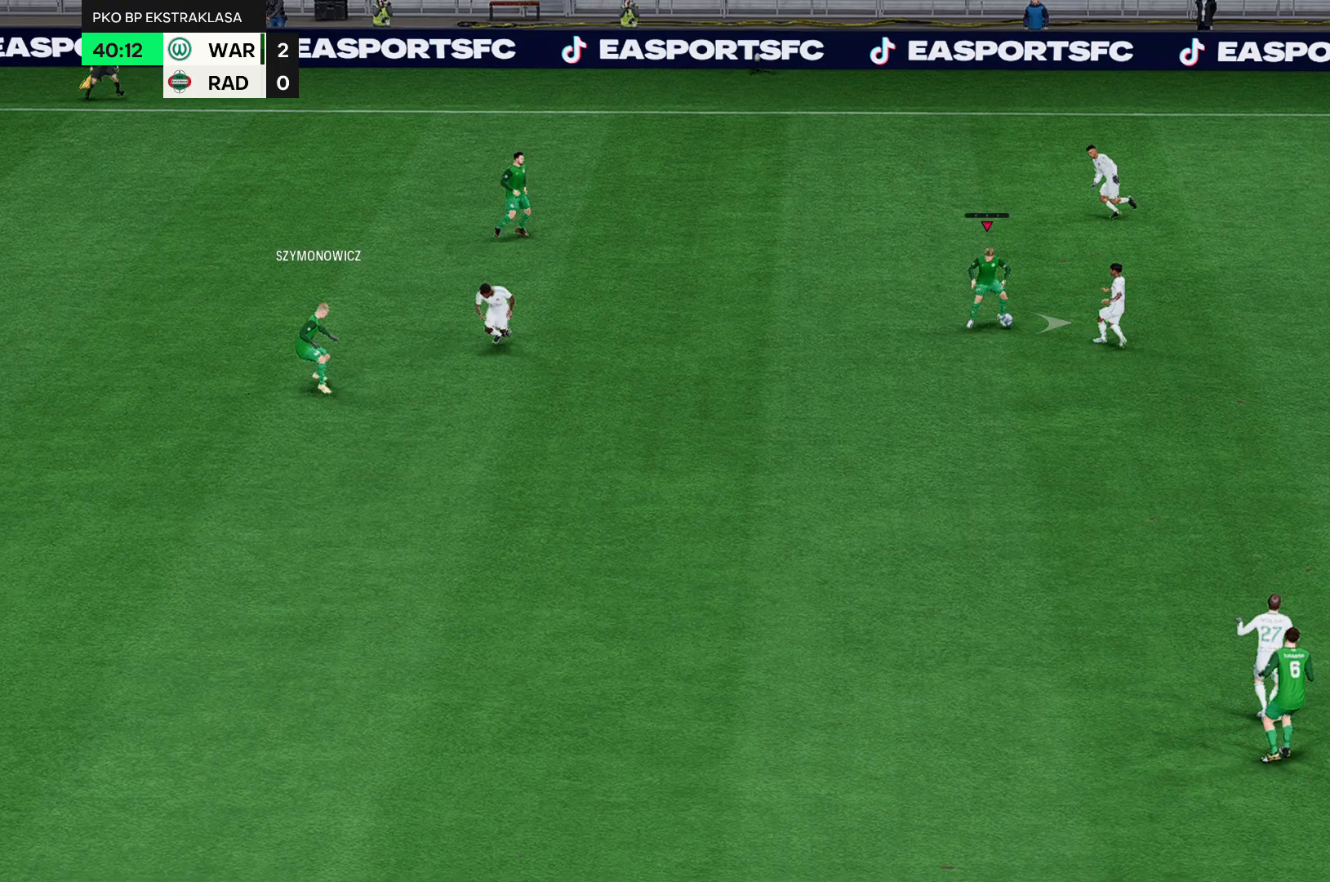
{"buttons": [], "left_stick": "right", "events": []}
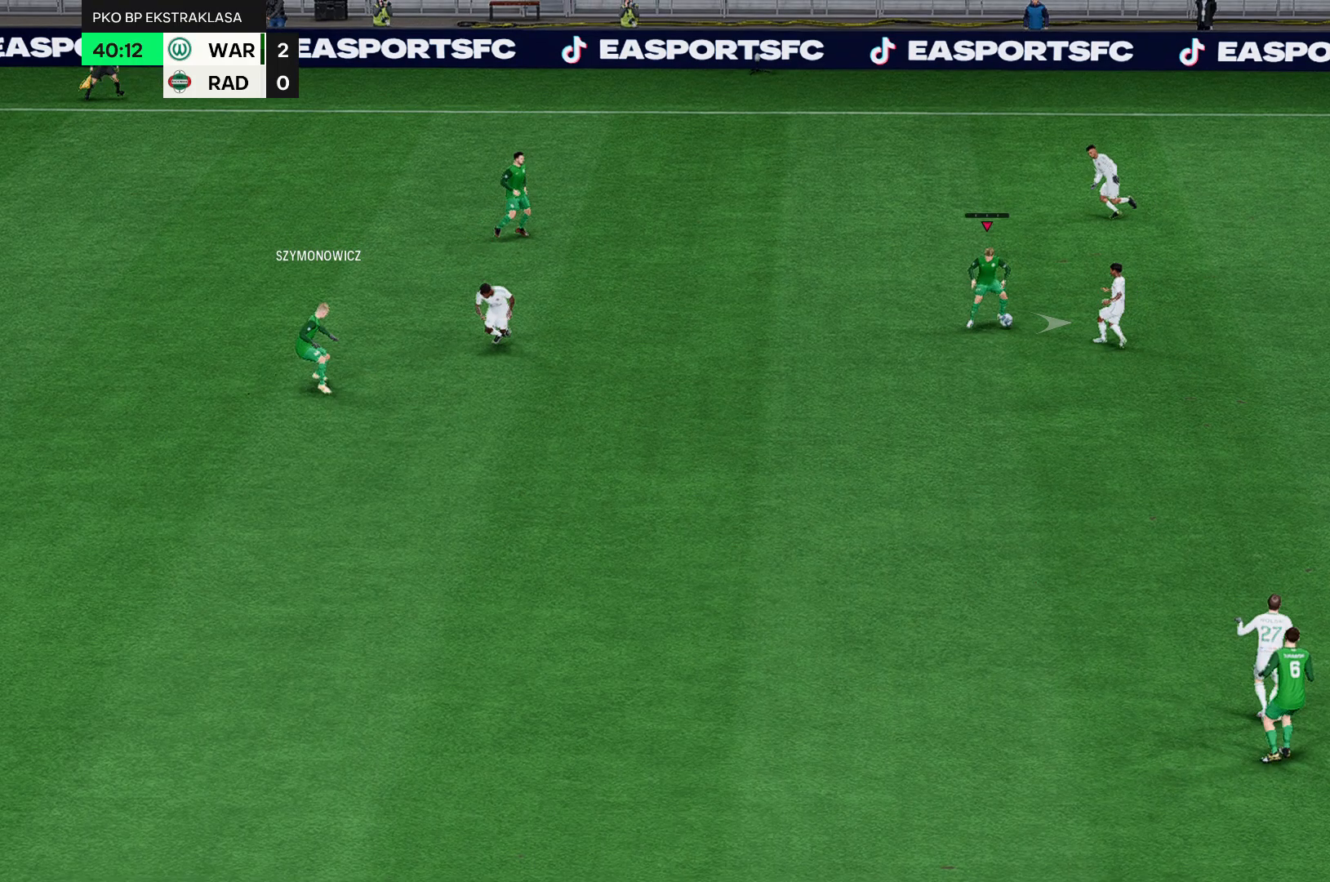
{"buttons": [], "left_stick": "right", "events": []}
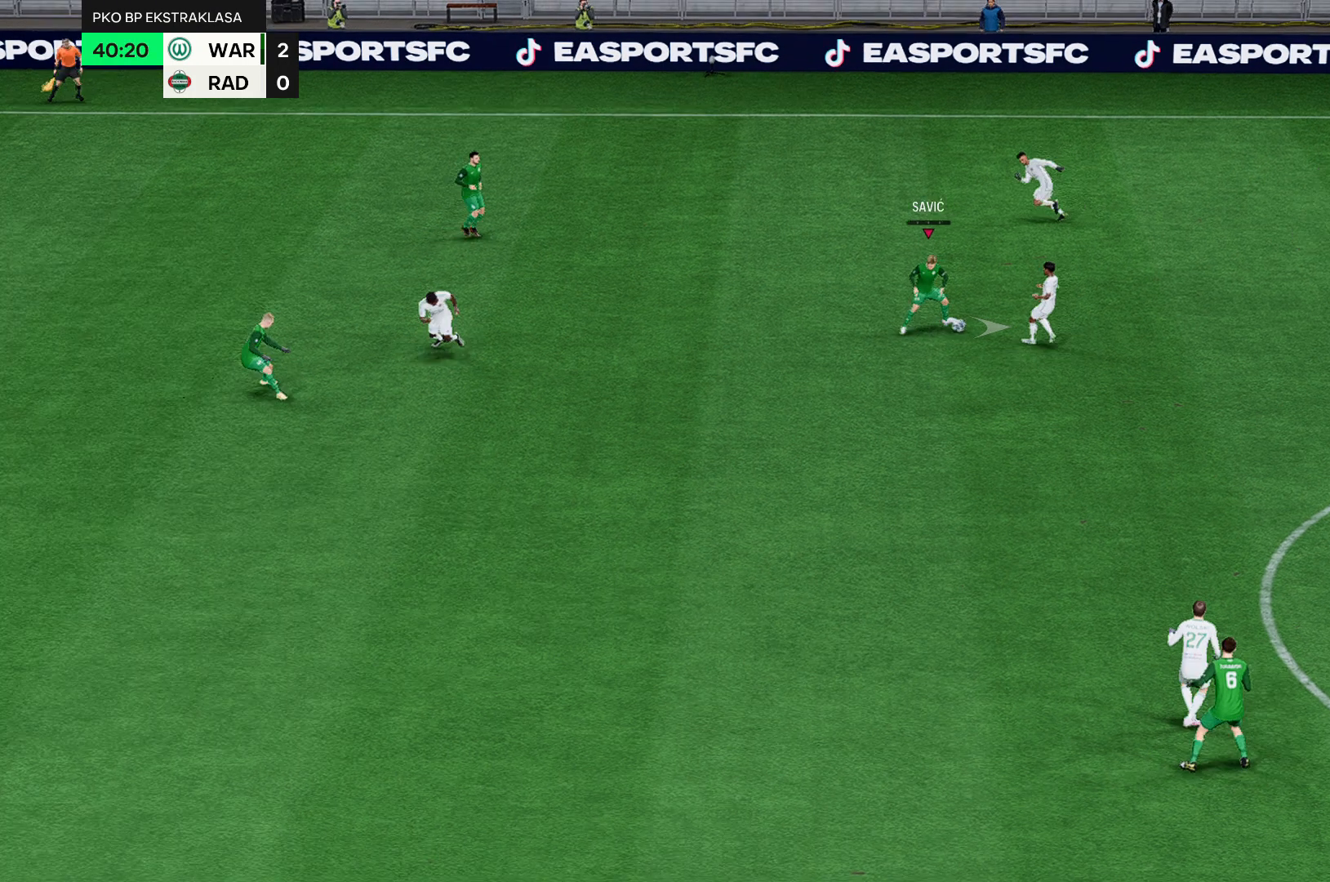
{"buttons": ["R2"], "left_stick": "down-right", "events": [[50, "R2", "down"], [200, "left_stick", "down-right"]]}
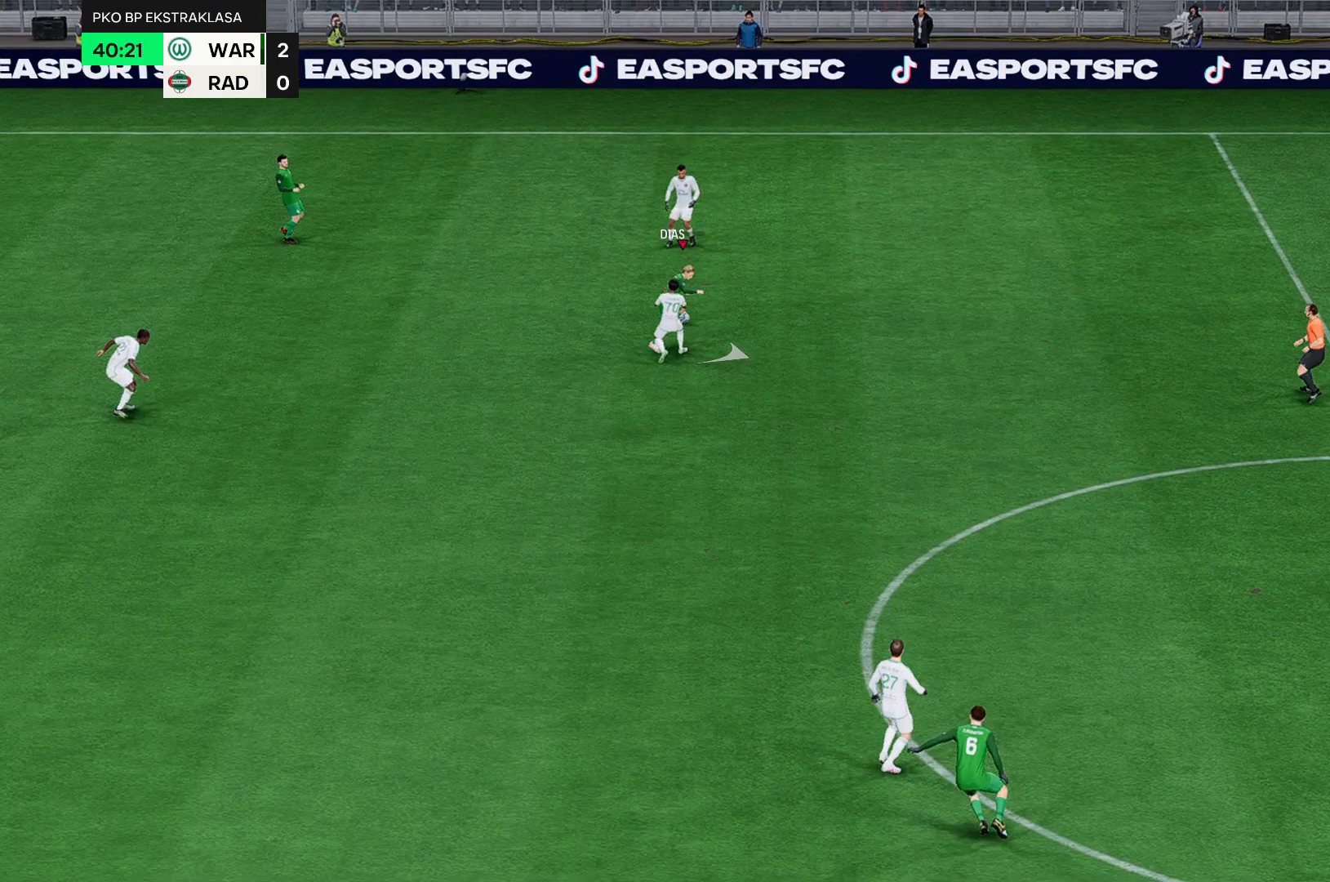
{"buttons": ["R2"], "left_stick": "down-right", "events": []}
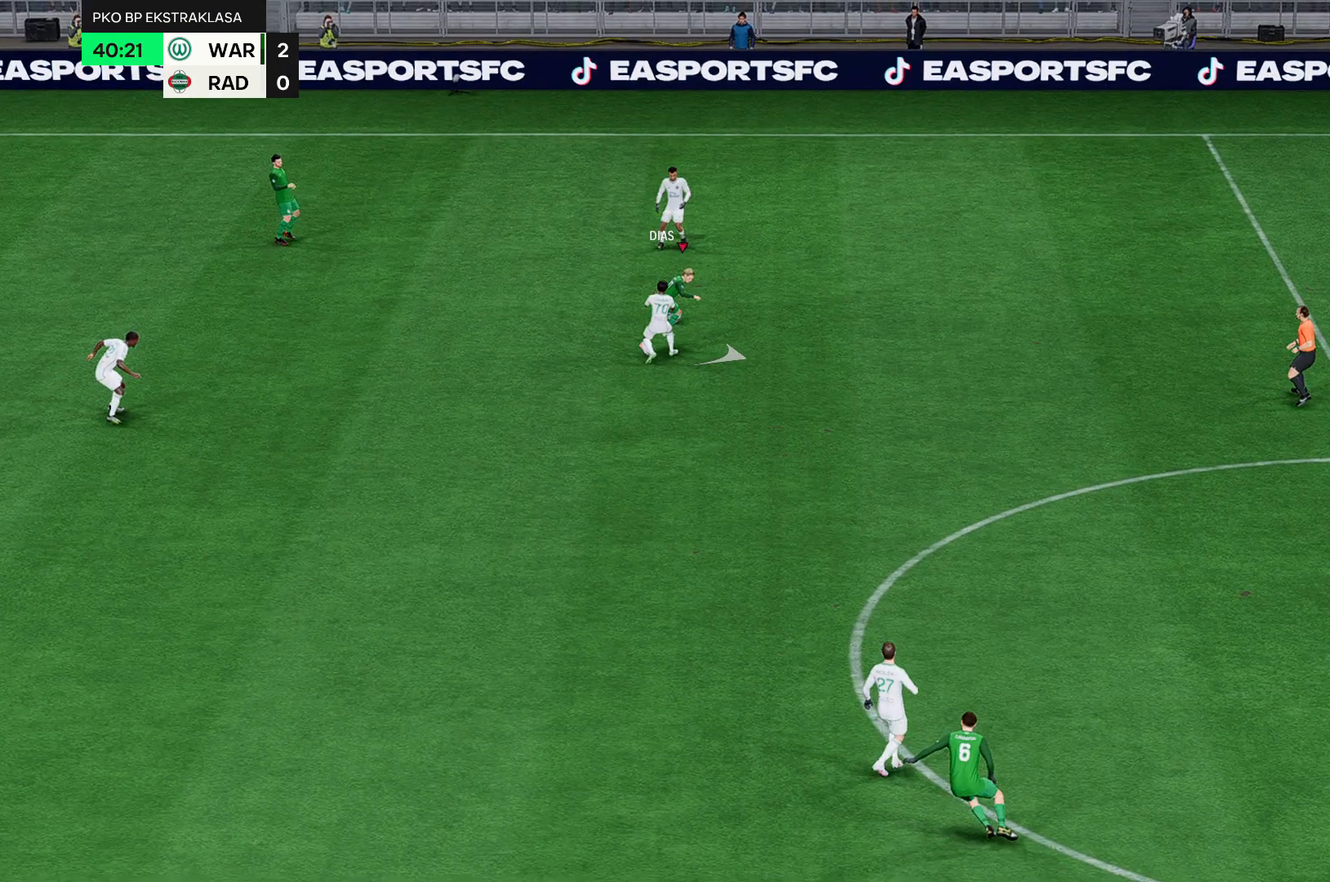
{"buttons": ["R2"], "left_stick": "down-right", "events": []}
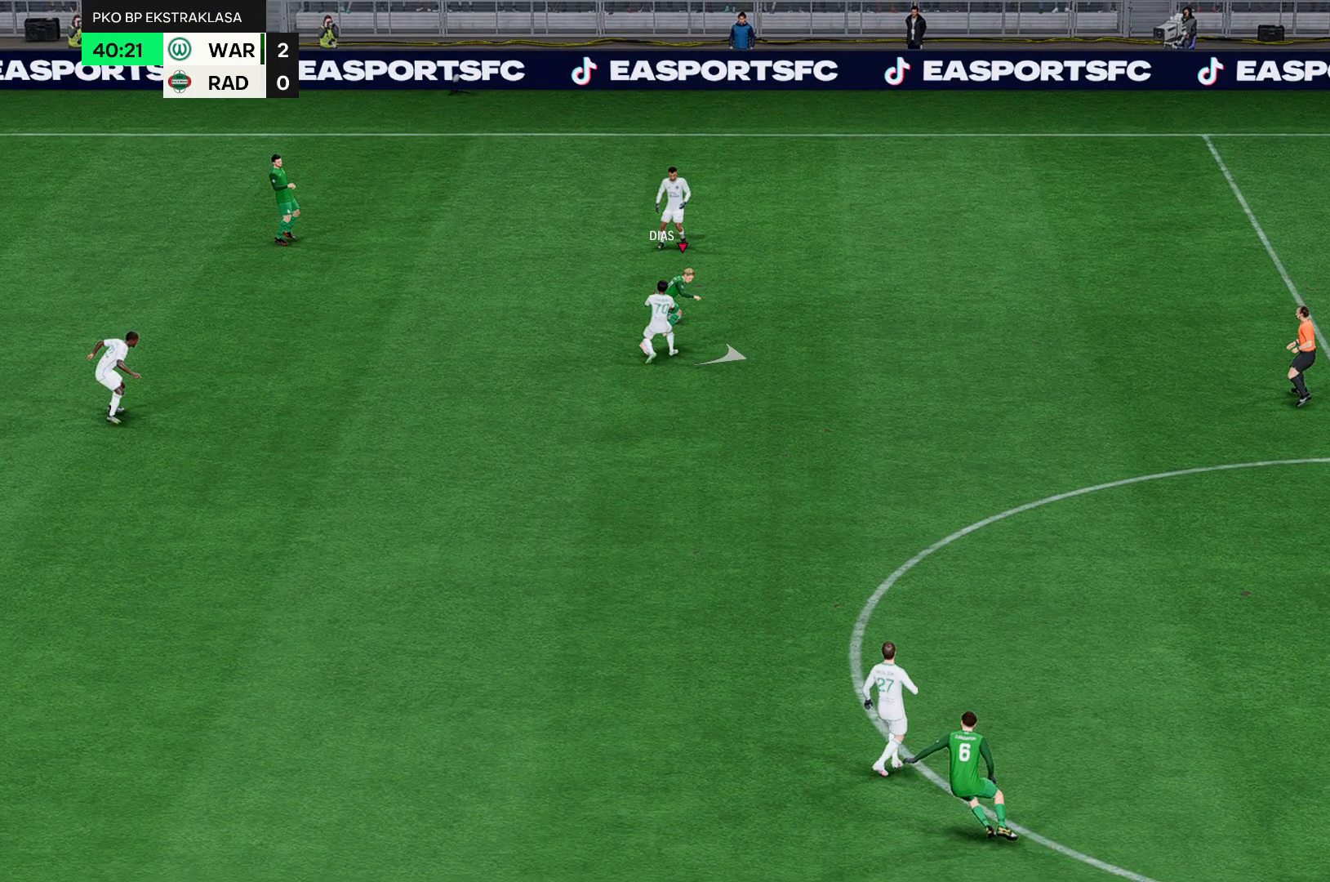
{"buttons": ["R2"], "left_stick": "right", "events": [[83, "left_stick", "right"]]}
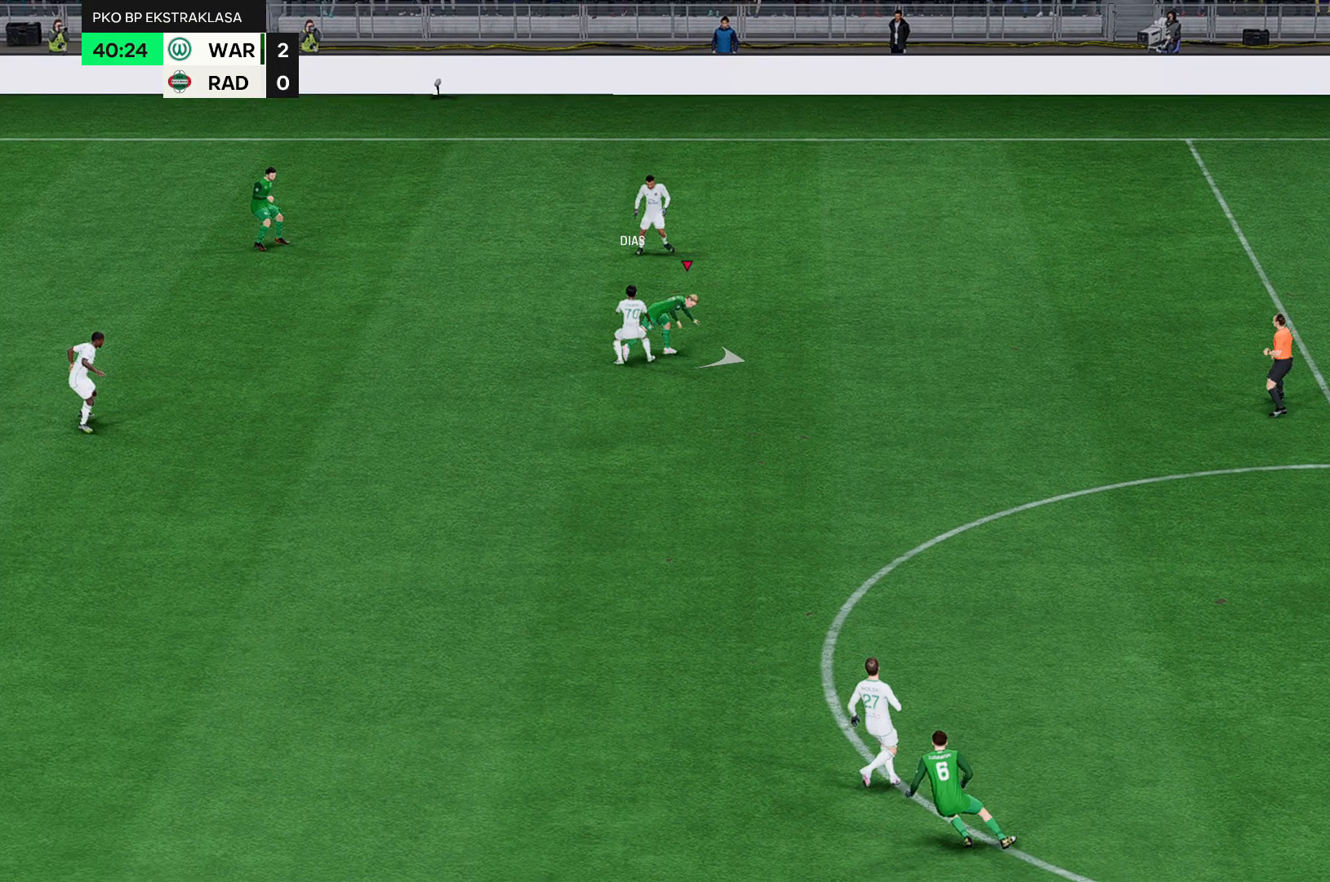
{"buttons": ["R2"], "left_stick": "right", "events": []}
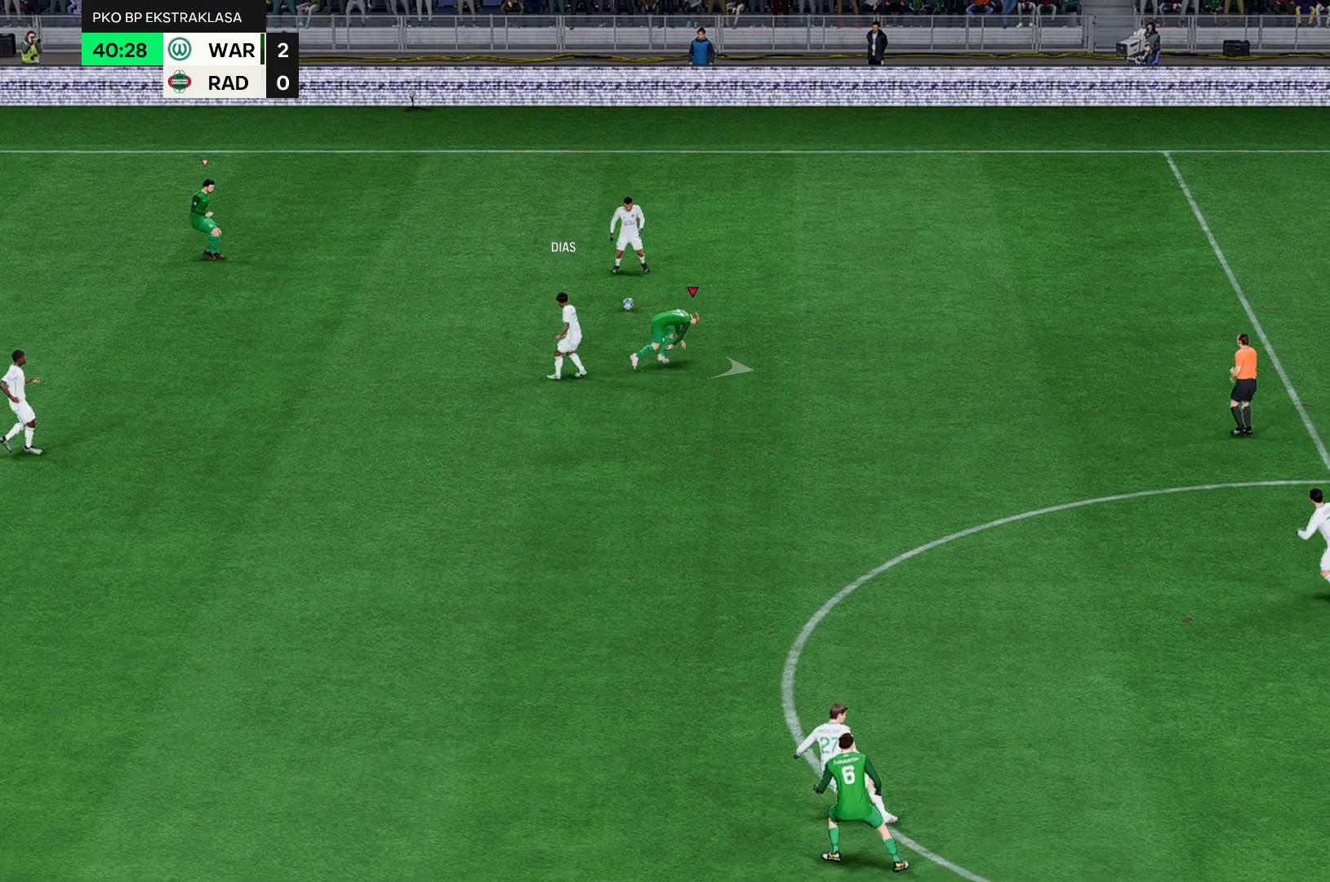
{"buttons": ["R2"], "left_stick": "right", "events": []}